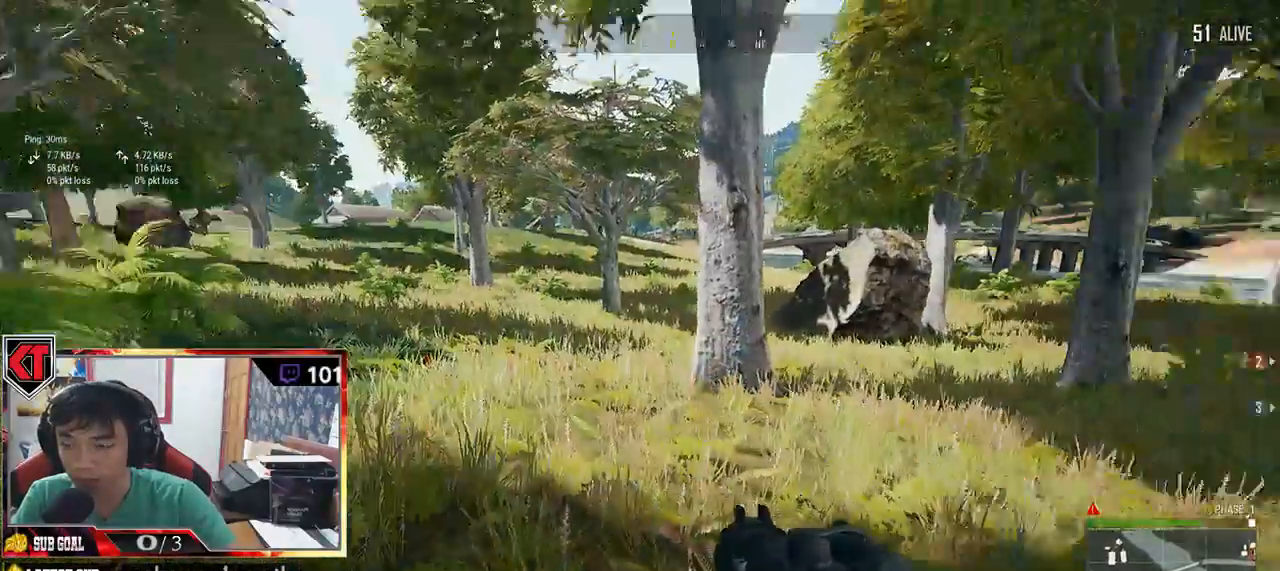
Gameplay with keyboard and mouse; each line is a JSON object with the keys and mouse buttons held at the frame after it. "events" lists presses ("down") and releases ("up") of "a", "c", "ctrl", "d", "e", "f", "q", "r", "s", "shift", "space", "tab", "v", "w", "x", "z", "mouse_left", "mouse_wheel", "mouse_right", "mouse_mb4" and "mouse_mb5" between this image and that frame as [ms after this image, input, new state], when the widget could be followed in between. "mouse_left", "mouse_wheel", "mouse_right", "mouse_mb4", "mouse_mb5" = the "left", "wheel", "right", "mb4", "mb5" buttons of the "mouse" list. No other keys are recorded. "wheel" means that the mouse wheel is clicked or scrolled. Mouse movement is not recorded.
{"keys": ["shift", "w"], "mouse": [], "events": []}
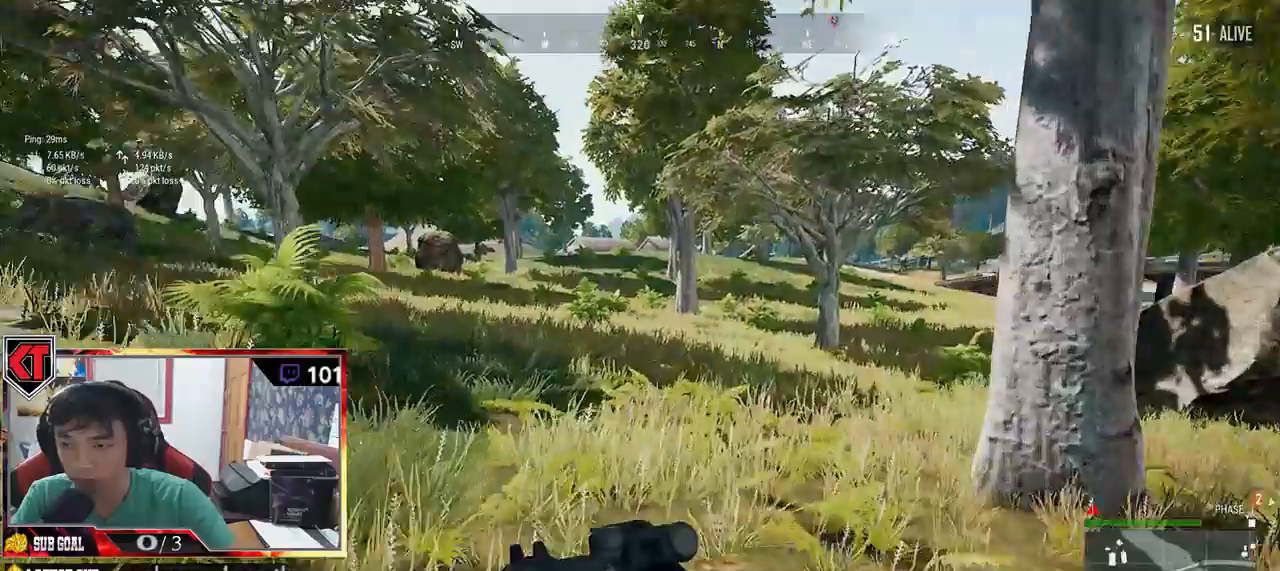
{"keys": ["shift", "w"], "mouse": [], "events": []}
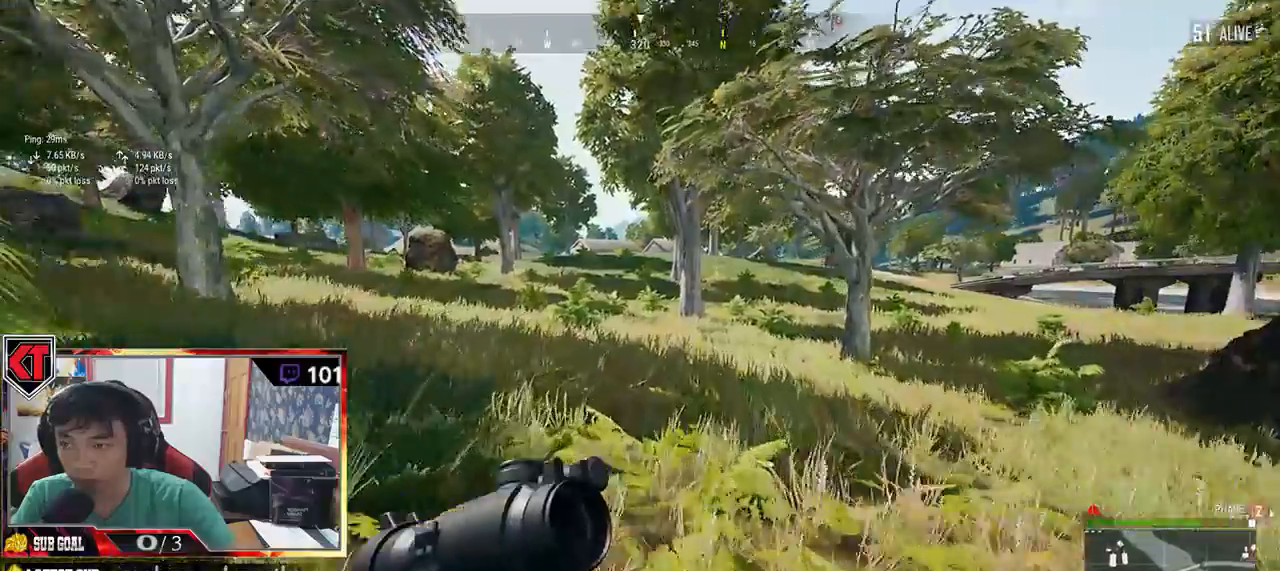
{"keys": ["d", "shift", "w"], "mouse": [], "events": [[284, "mouse_left", "down"], [367, "mouse_left", "up"], [500, "d", "down"]]}
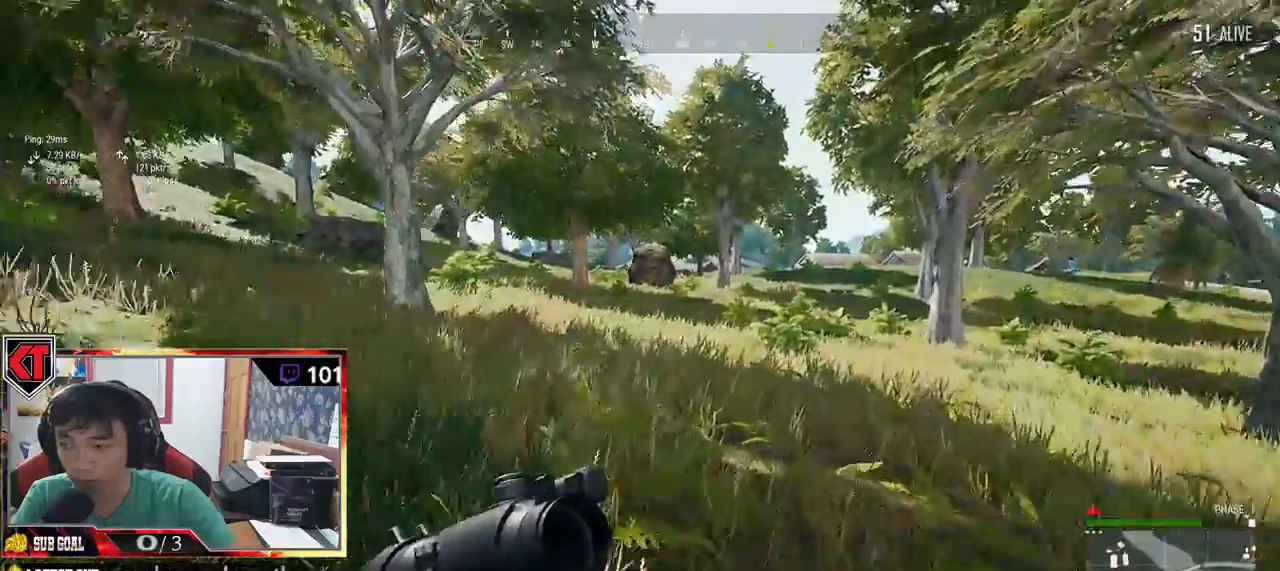
{"keys": ["d", "shift", "w"], "mouse": [], "events": []}
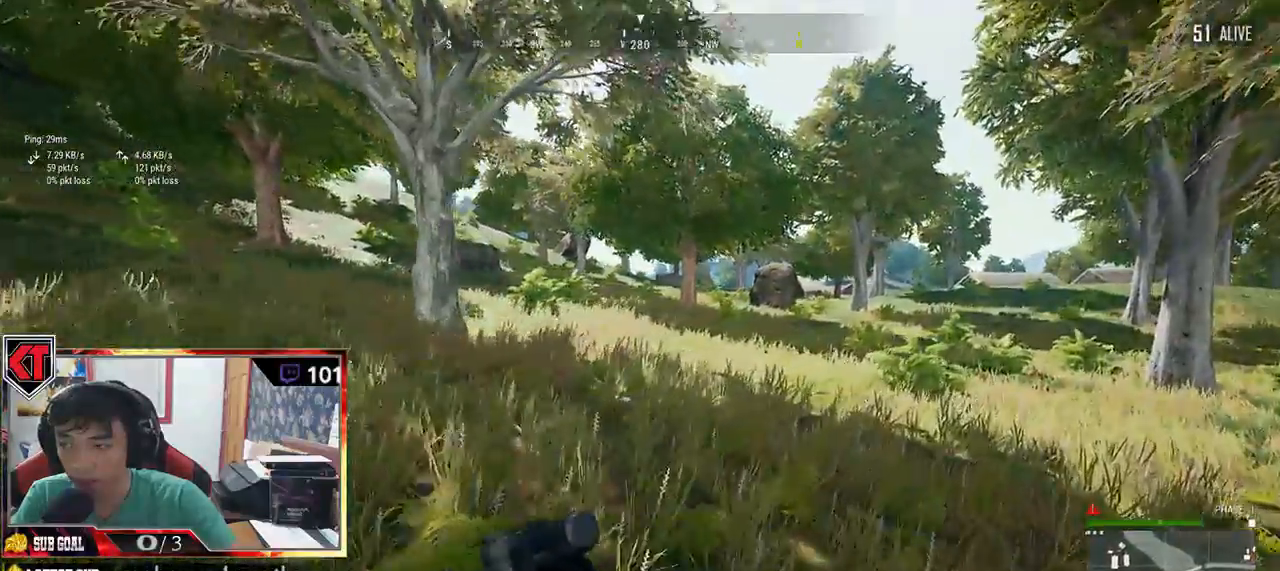
{"keys": ["shift", "space", "w"], "mouse": [], "events": [[167, "d", "up"], [384, "space", "down"]]}
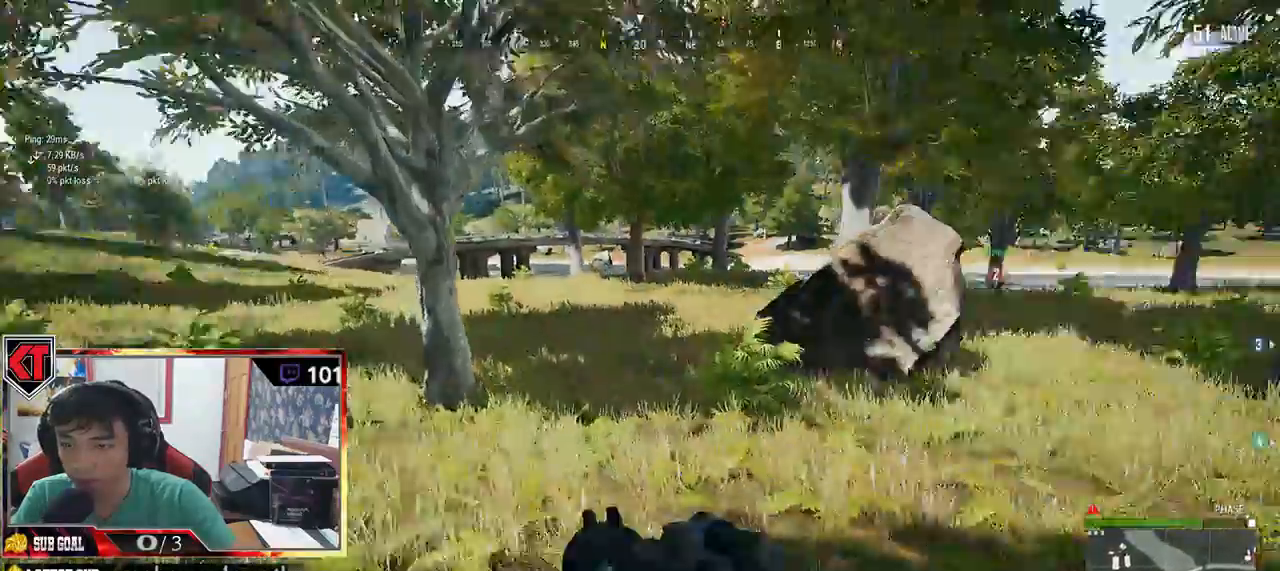
{"keys": ["shift", "w"], "mouse": [], "events": [[117, "space", "up"]]}
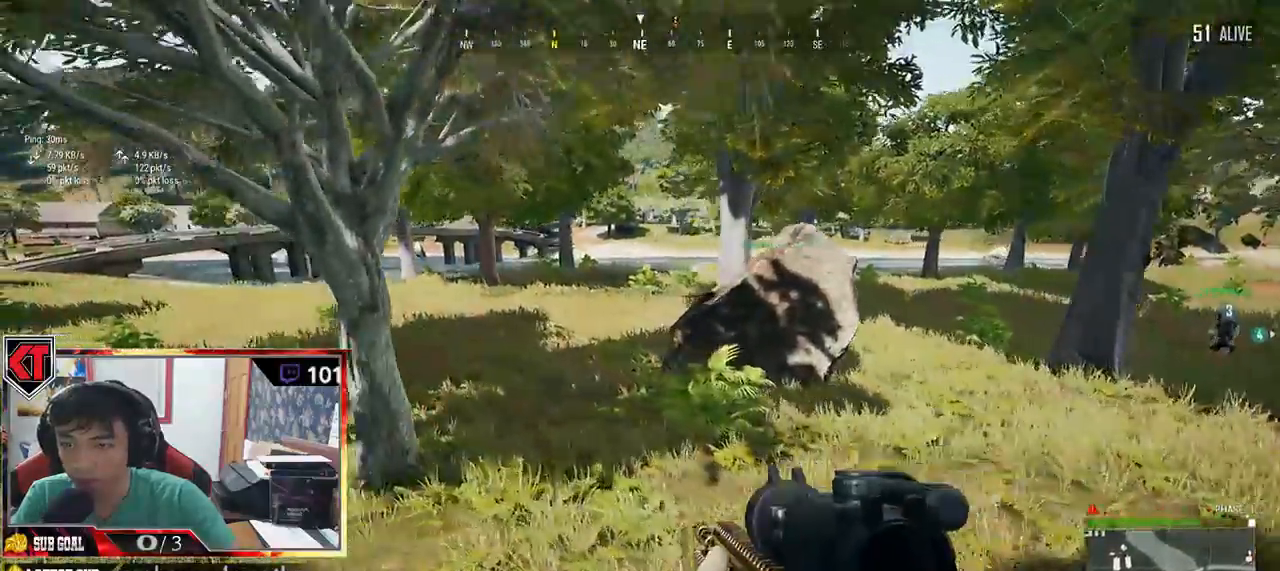
{"keys": ["shift", "space", "w"], "mouse": [], "events": [[450, "space", "down"]]}
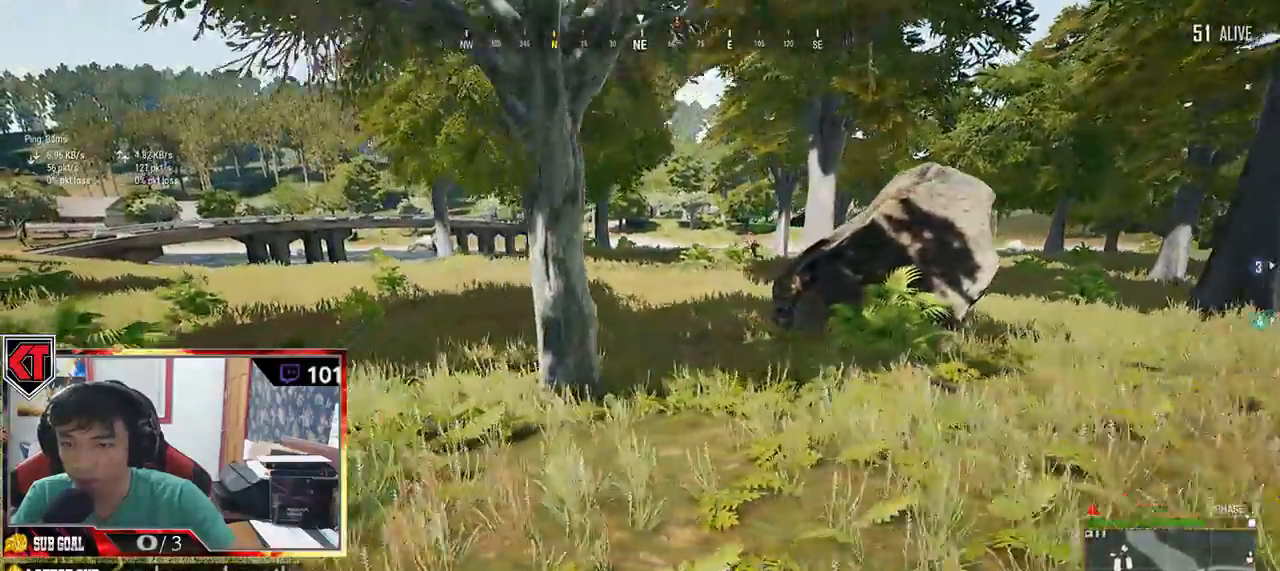
{"keys": ["shift", "w"], "mouse": [], "events": [[150, "space", "up"]]}
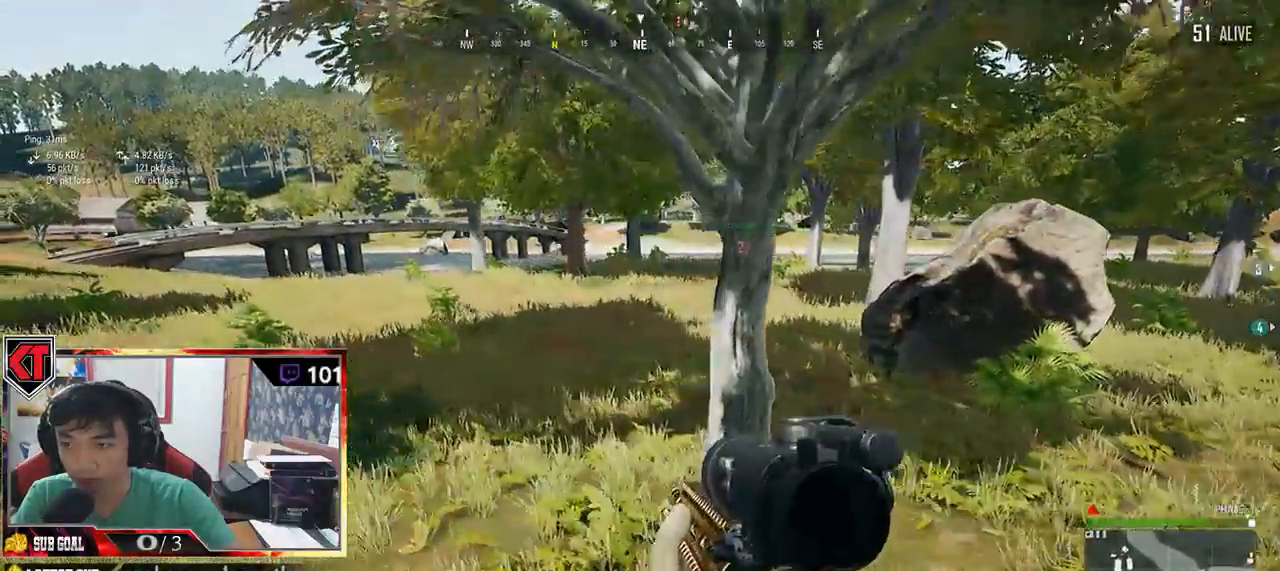
{"keys": ["shift", "w"], "mouse": [], "events": []}
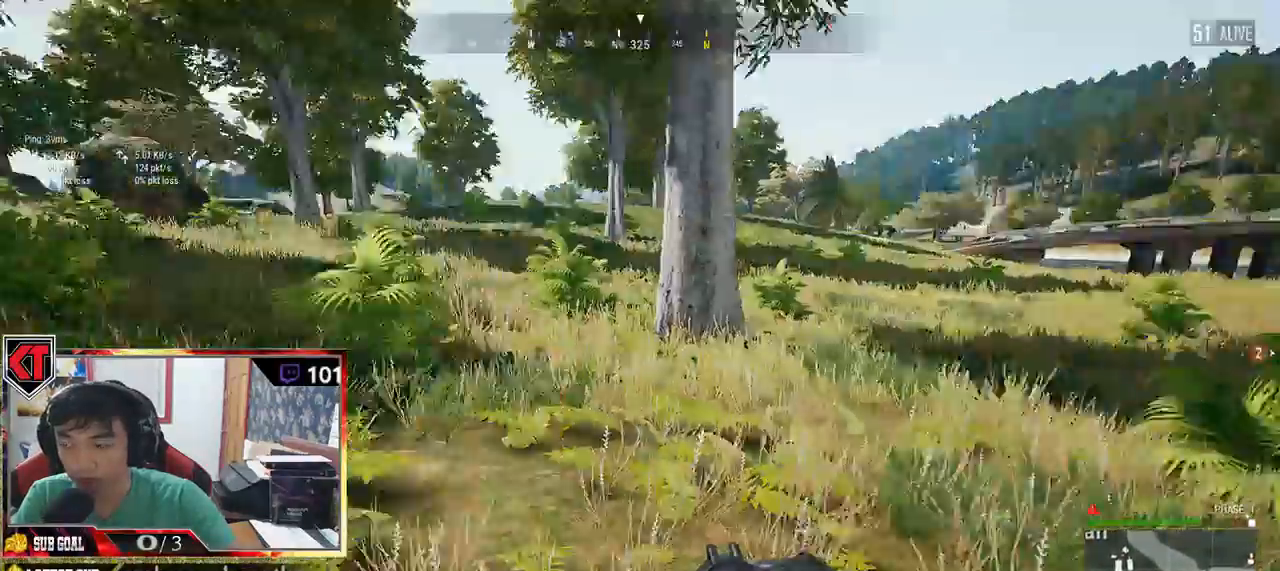
{"keys": ["shift", "w"], "mouse": [], "events": []}
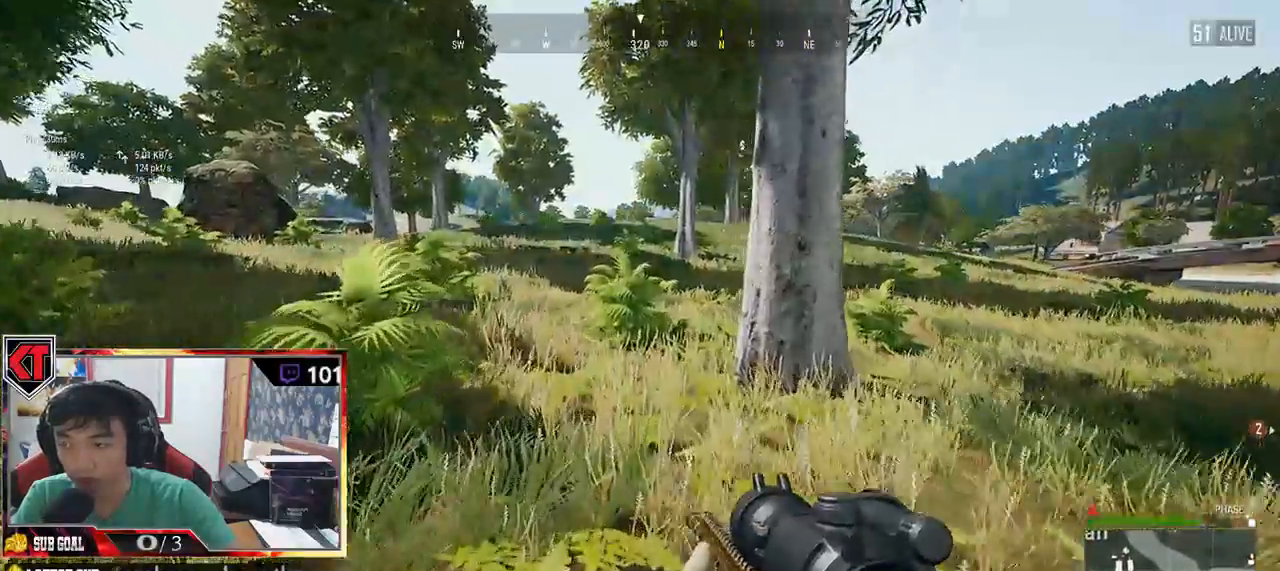
{"keys": ["d", "shift", "w"], "mouse": [], "events": [[184, "d", "down"]]}
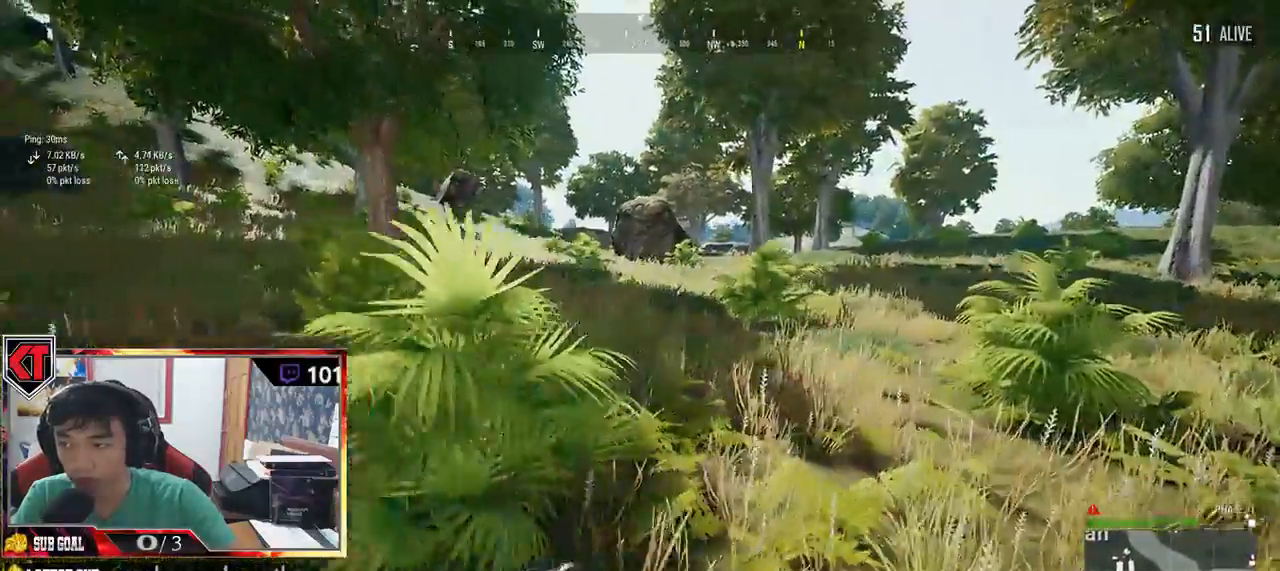
{"keys": ["d", "shift", "w"], "mouse": [], "events": []}
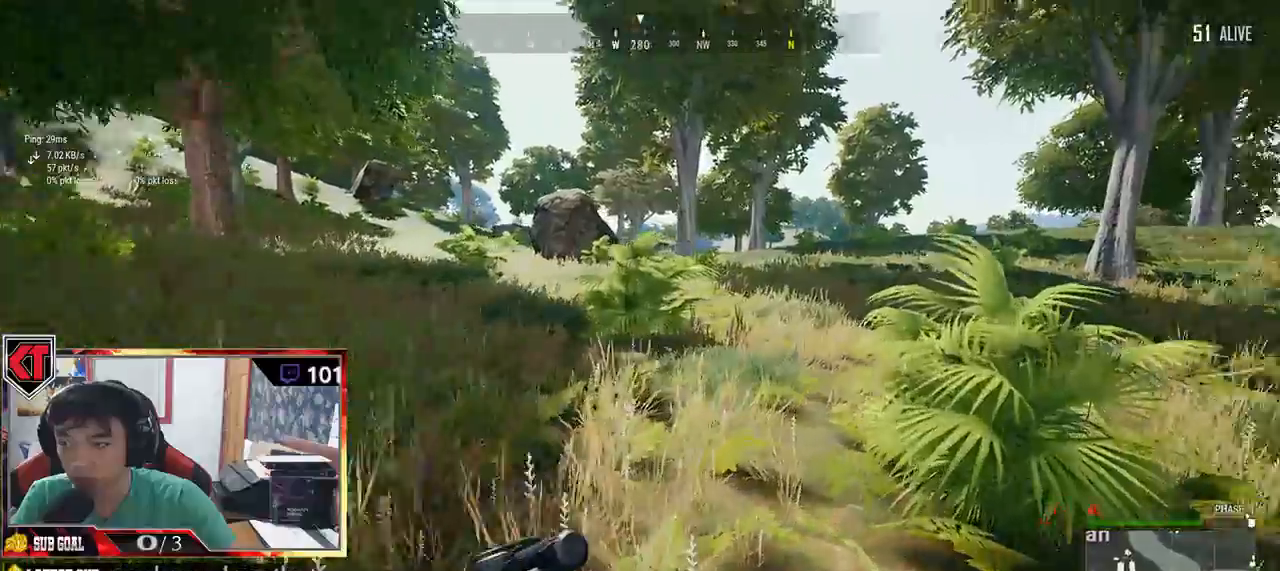
{"keys": ["shift", "w"], "mouse": [], "events": [[17, "d", "up"]]}
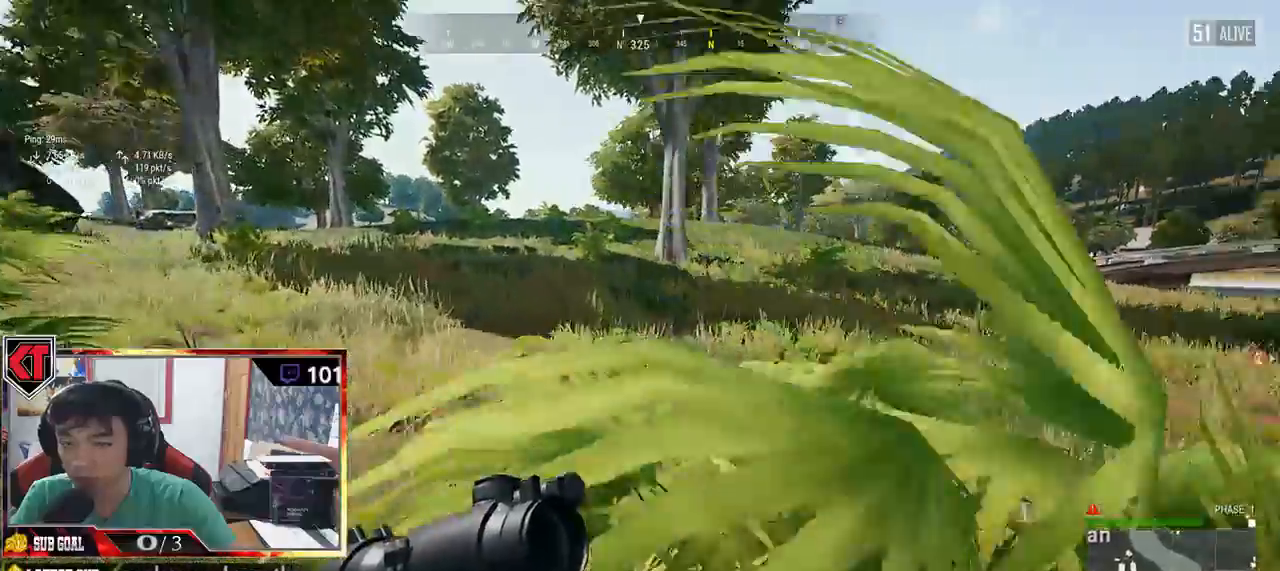
{"keys": ["shift", "space", "w"], "mouse": [], "events": [[500, "space", "down"]]}
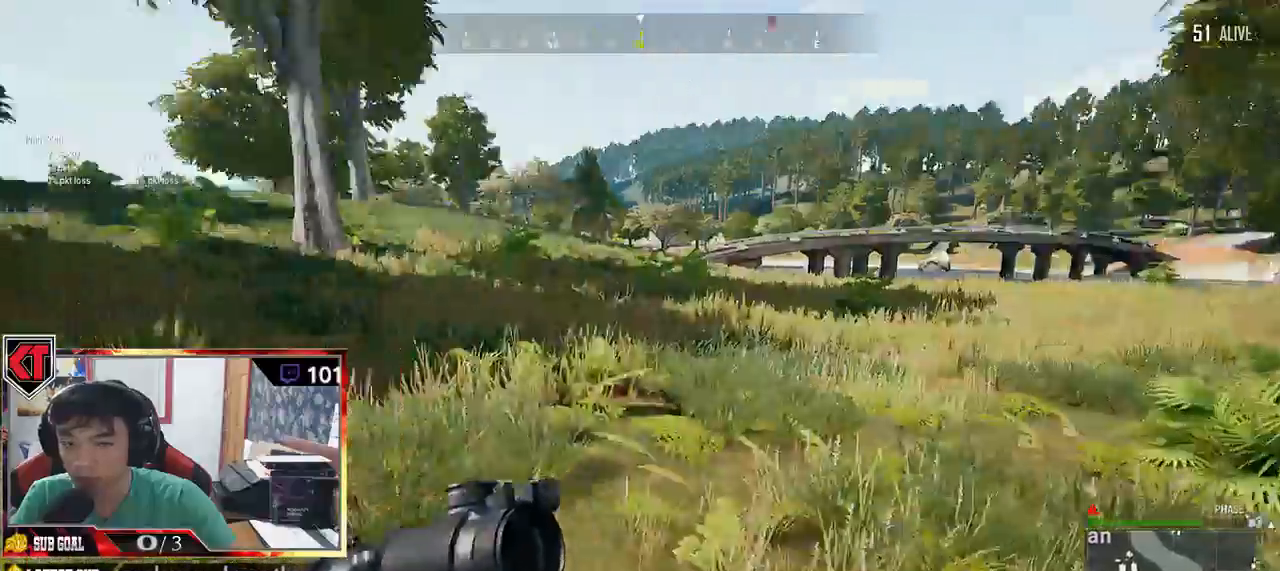
{"keys": ["shift", "w"], "mouse": [], "events": [[184, "space", "up"]]}
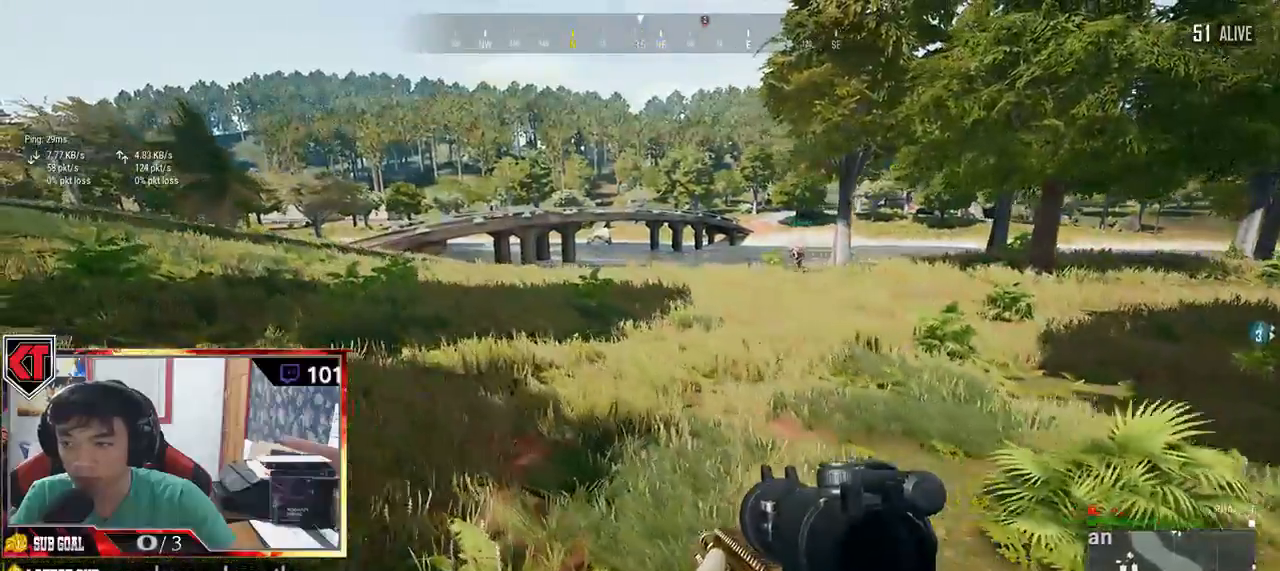
{"keys": ["shift", "space", "w"], "mouse": [], "events": [[384, "space", "down"]]}
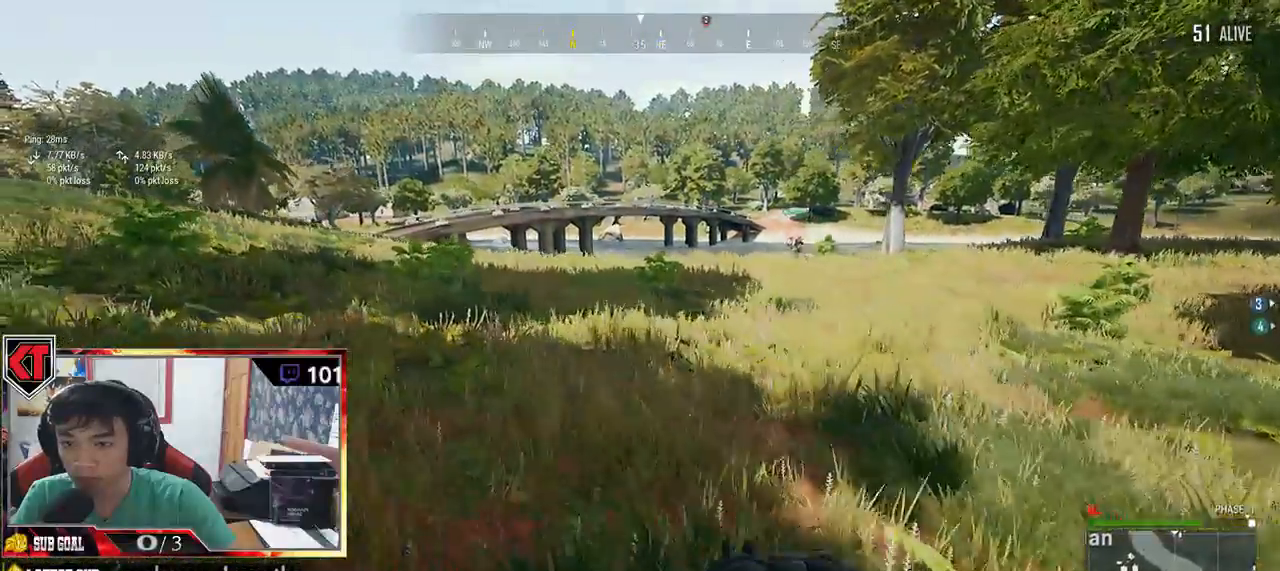
{"keys": ["shift", "w"], "mouse": [], "events": [[100, "space", "up"]]}
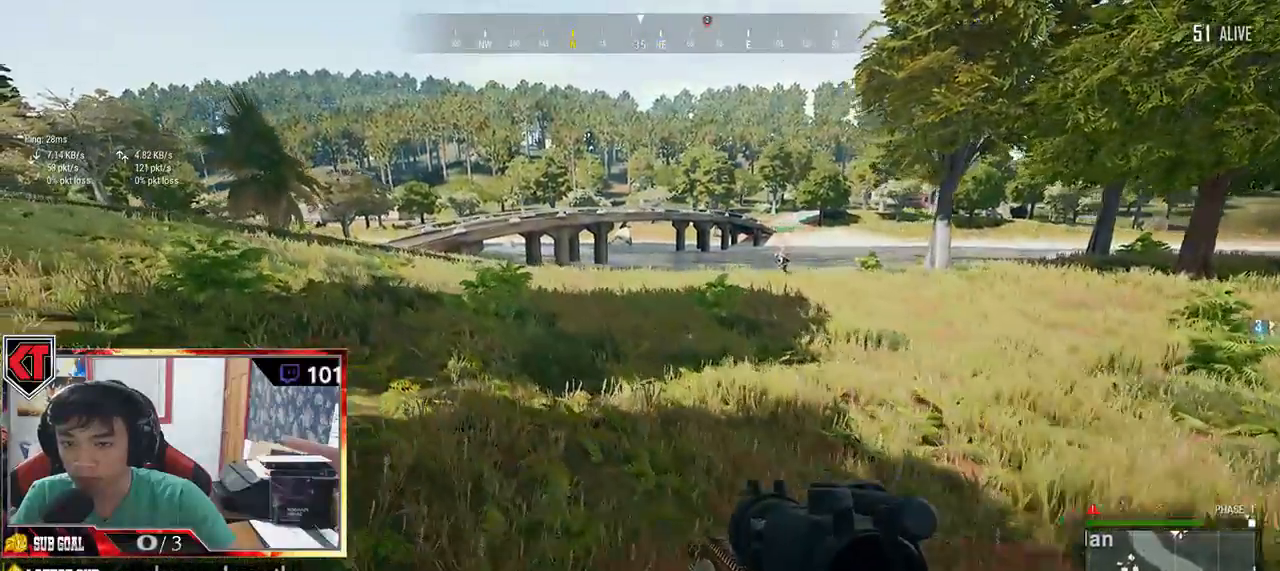
{"keys": ["shift", "w"], "mouse": [], "events": []}
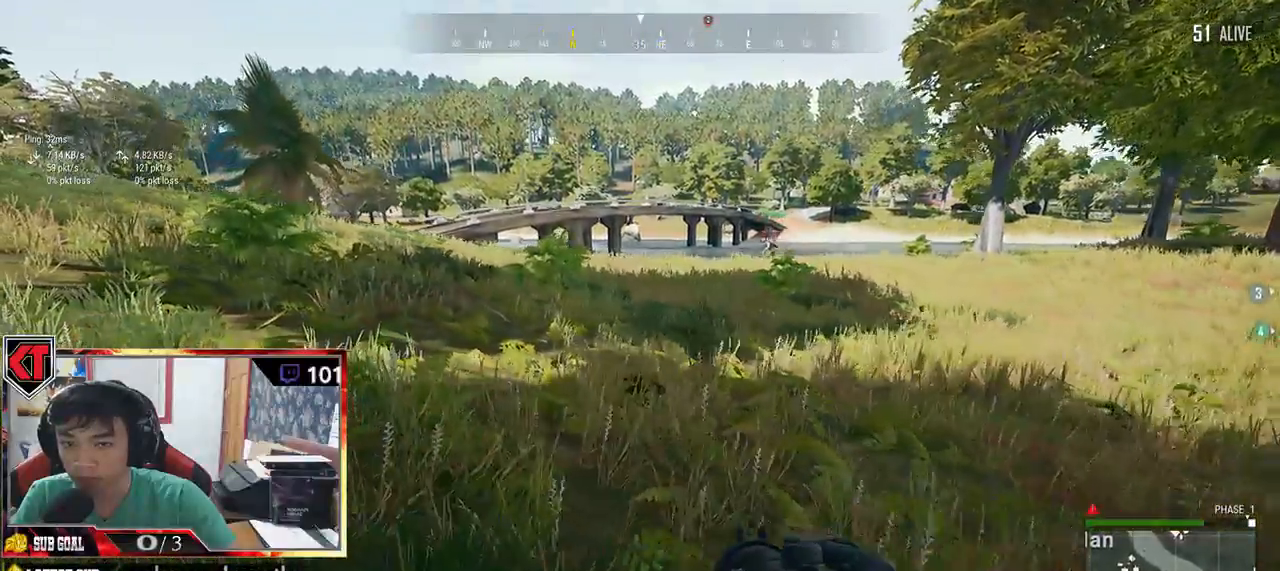
{"keys": ["shift", "w"], "mouse": [], "events": []}
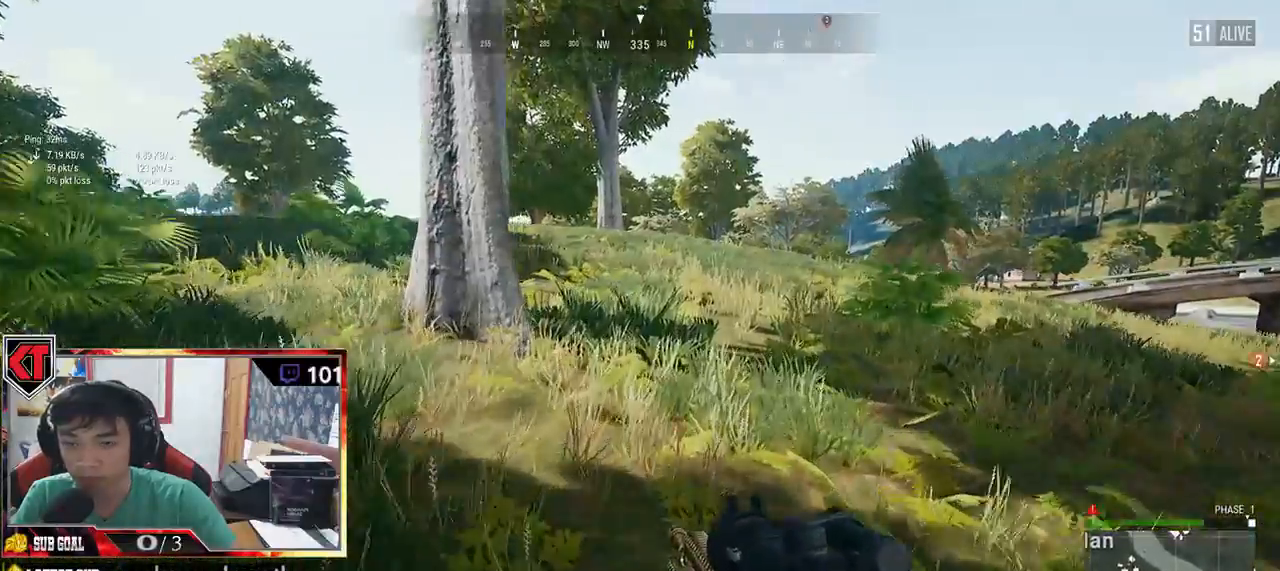
{"keys": ["shift", "w"], "mouse": [], "events": []}
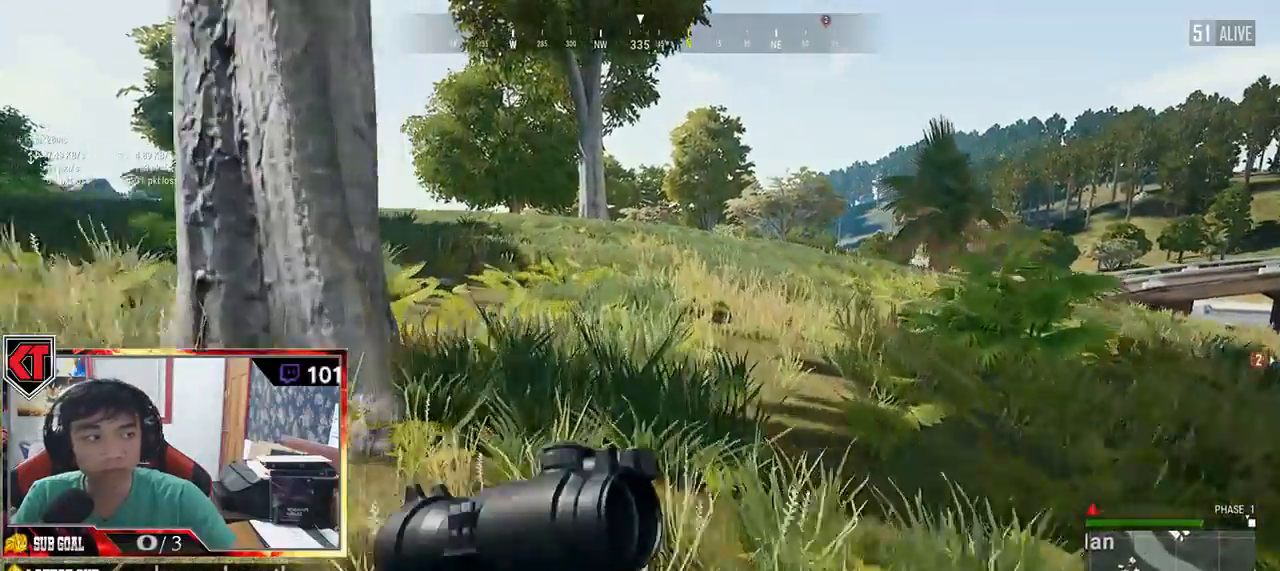
{"keys": ["shift", "w"], "mouse": [], "events": []}
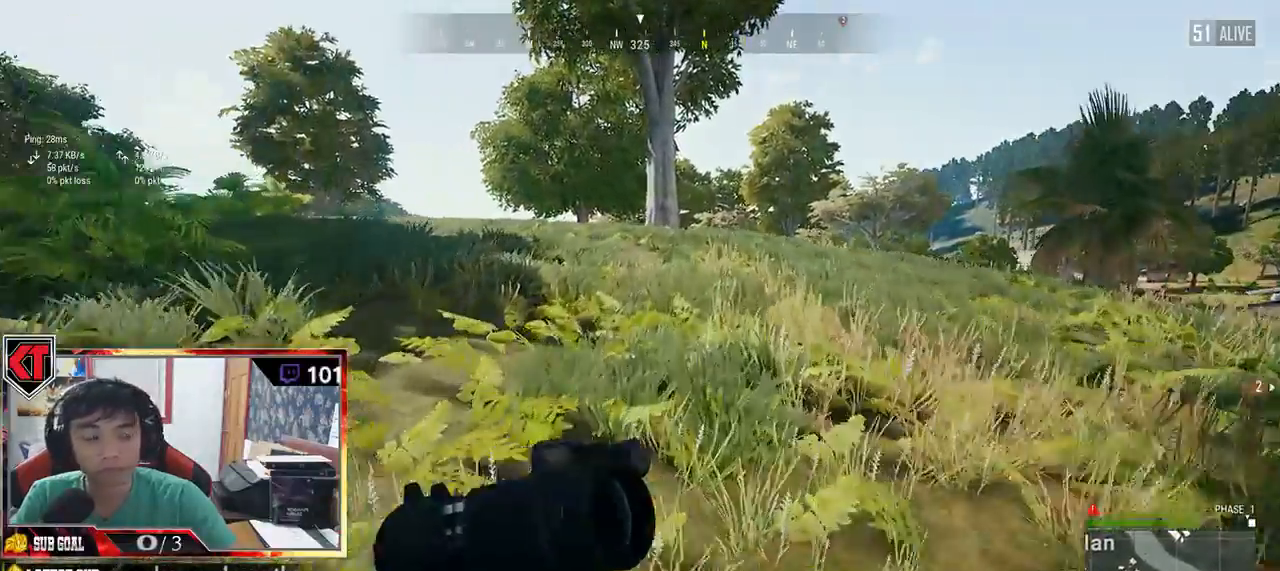
{"keys": ["d", "shift", "space", "w"], "mouse": [], "events": [[434, "d", "down"], [484, "space", "down"]]}
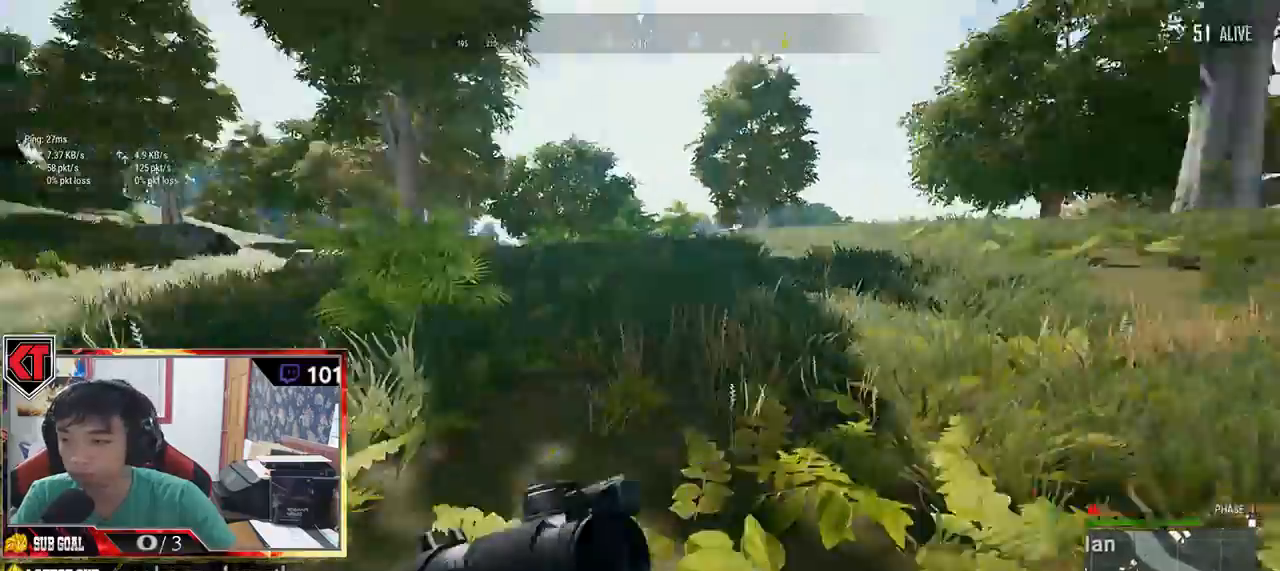
{"keys": ["d", "shift", "w"], "mouse": [], "events": [[234, "space", "up"]]}
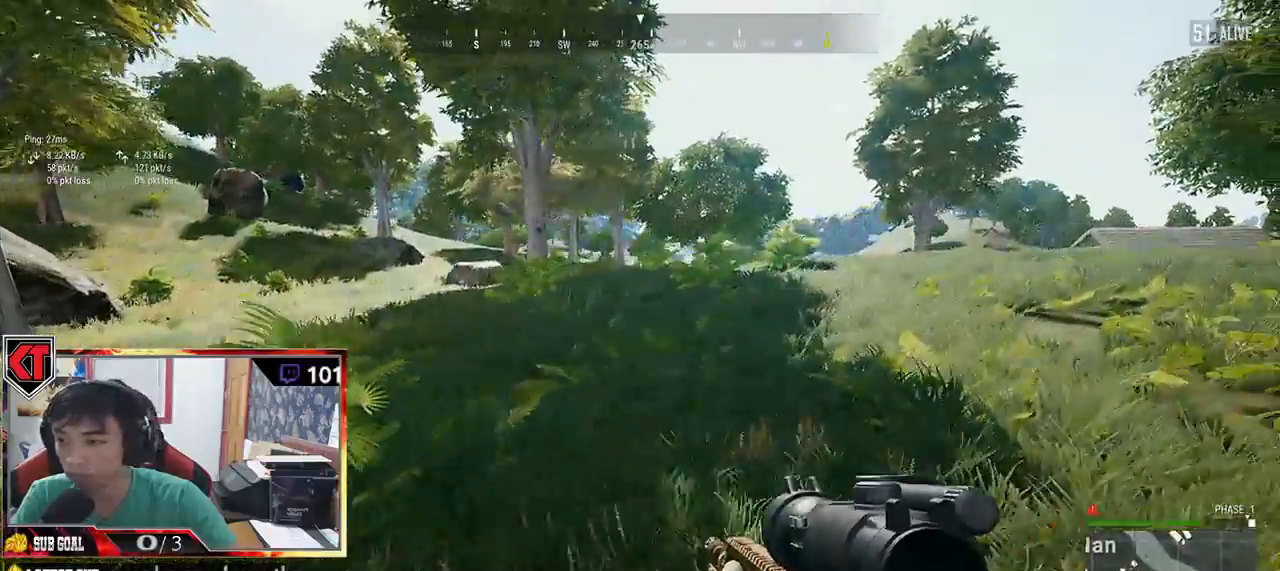
{"keys": ["shift", "w"], "mouse": [], "events": [[384, "d", "up"]]}
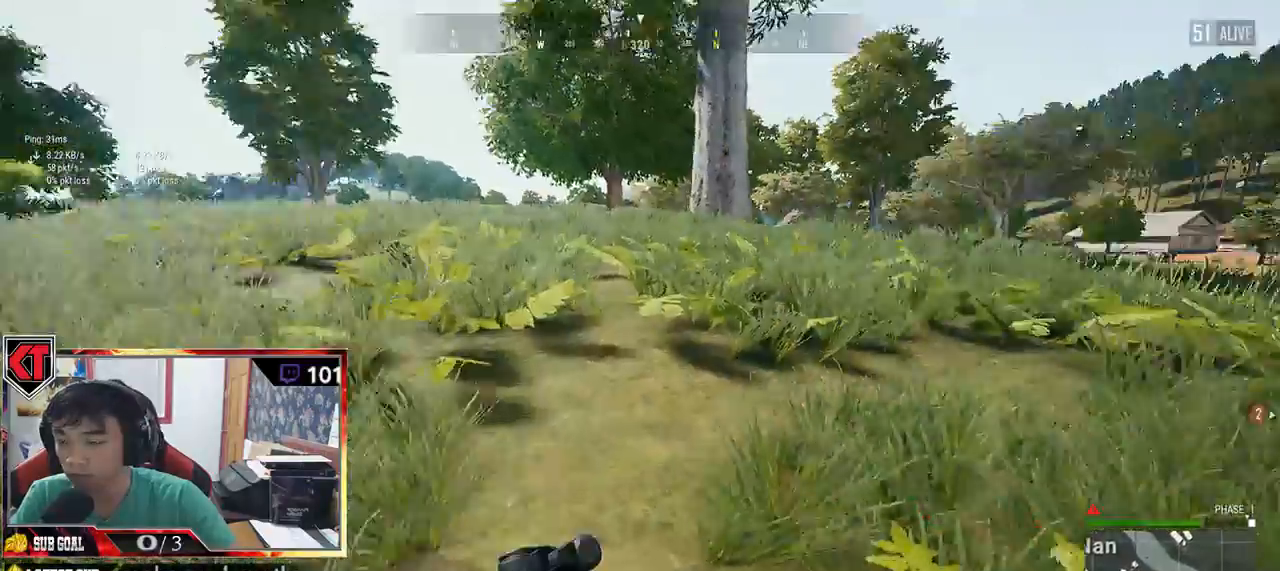
{"keys": ["shift", "space", "w"], "mouse": []}
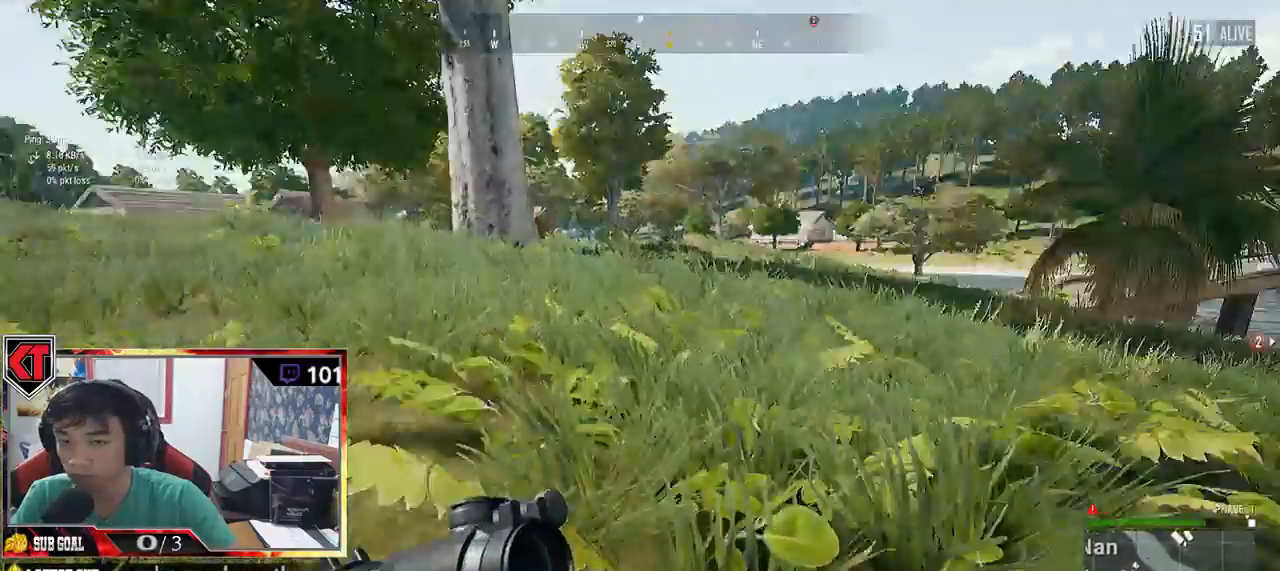
{"keys": ["shift", "w"], "mouse": [], "events": [[200, "space", "up"]]}
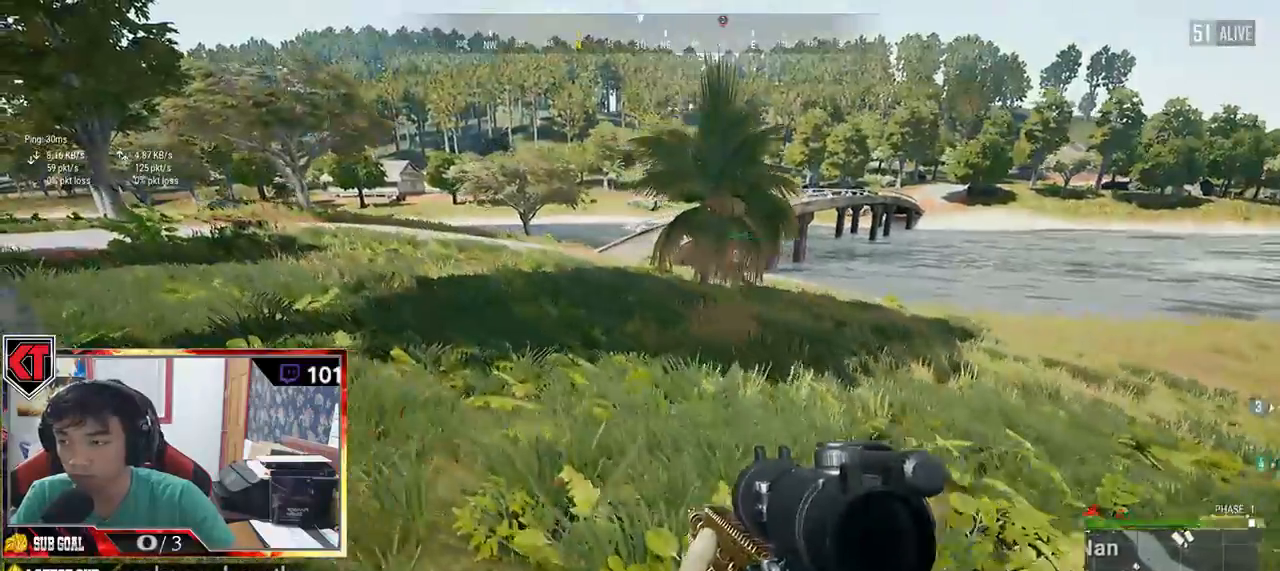
{"keys": ["a"], "mouse": [], "events": [[184, "shift", "up"], [350, "a", "down"], [450, "w", "up"]]}
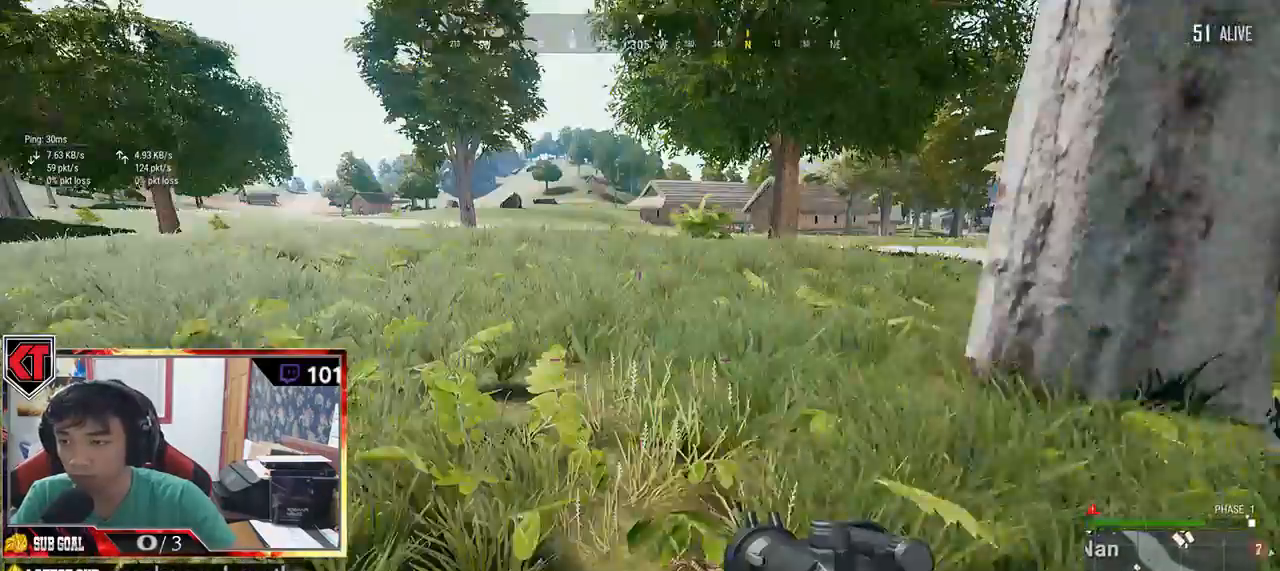
{"keys": ["d", "s"], "mouse": [], "events": [[150, "s", "down"], [250, "a", "up"], [350, "d", "down"]]}